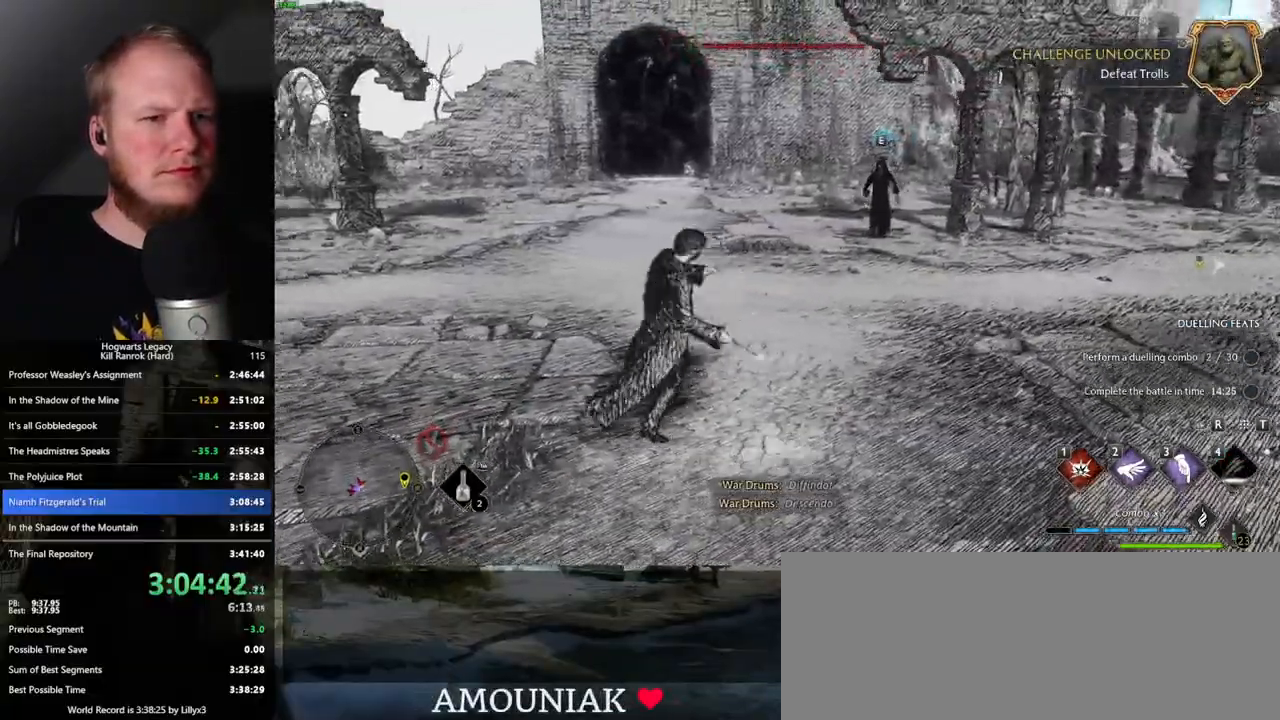
Gameplay with keyboard and mouse; each line is a JSON object with the keys and mouse buttons held at the frame after it. "events" lists presses ("down") and releases ("up") of ".", "/", "0", "1", "2", "3", "4", "5", "6", "7", "8", "9", "a", "alt_l", "alt_r", "b", "backslash", "backspace", "c", "caps_lock", "comma", "ctrl_l", "ctrl_r", "d", "e", "equals", "escape", "f", "f1", "f10", "f11", "f12", "f2", "f3", "f4", "f5", "f6", "f7", "f8", "f9", "g", "h", "i", "j", "k", "l", "lbracket", "m", "minus", "n", "o", "p", "q", "quote", "r", "rbracket", "return", "s", "semicolon", "shift_l", "shift_r", "space", "super", "super_r", "t", "tab", "tilde", "u", "v", "w", "x", "y", "z", "mouse_left", "mouse_wheel", "mouse_right", "mouse_mb4" and "mouse_mb5" between this image and that frame as [ms after this image, input, new state], when the widget could be followed in between. "mouse_left", "mouse_wheel", "mouse_right", "mouse_mb4", "mouse_mb5" = the "left", "wheel", "right", "mb4", "mb5" buttons of the "mouse" list. No other keys are recorded. "wheel" means that the mouse wheel is clicked or scrolled. Mouse movement is not recorded.
{"keys": ["1", "w"], "mouse": [], "events": [[500, "1", "down"]]}
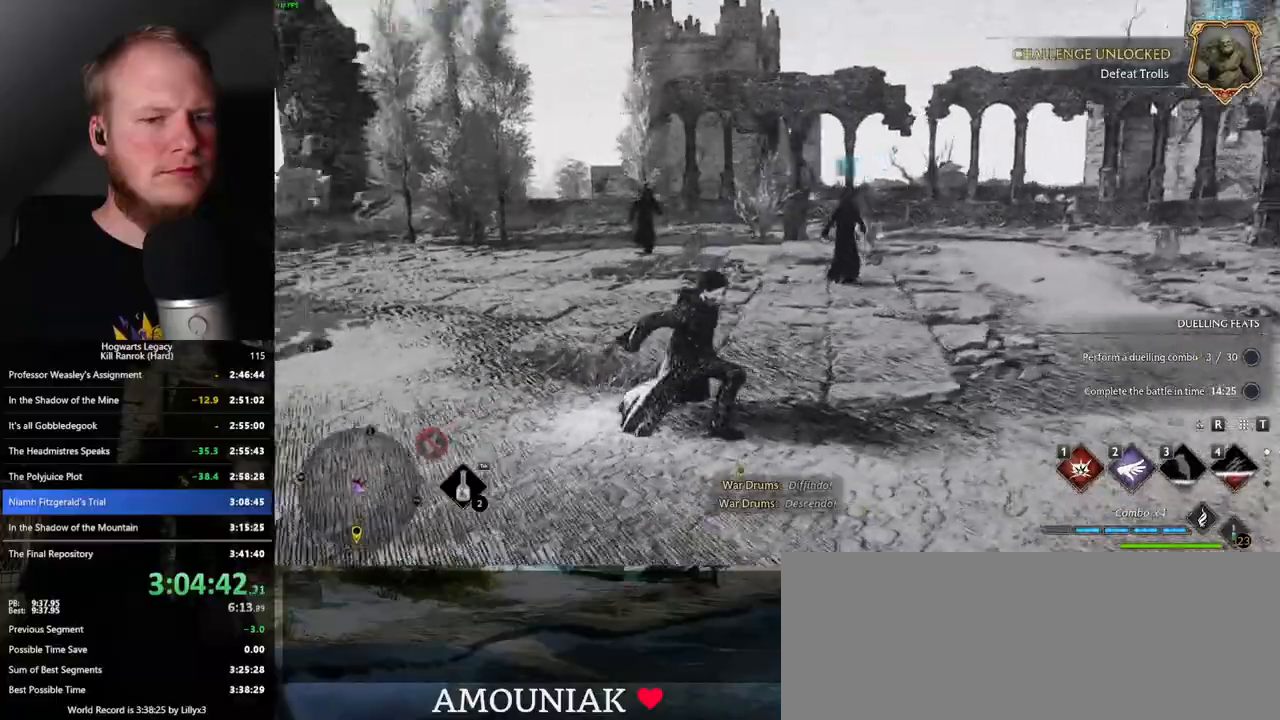
{"keys": ["w"], "mouse": [], "events": [[100, "1", "up"]]}
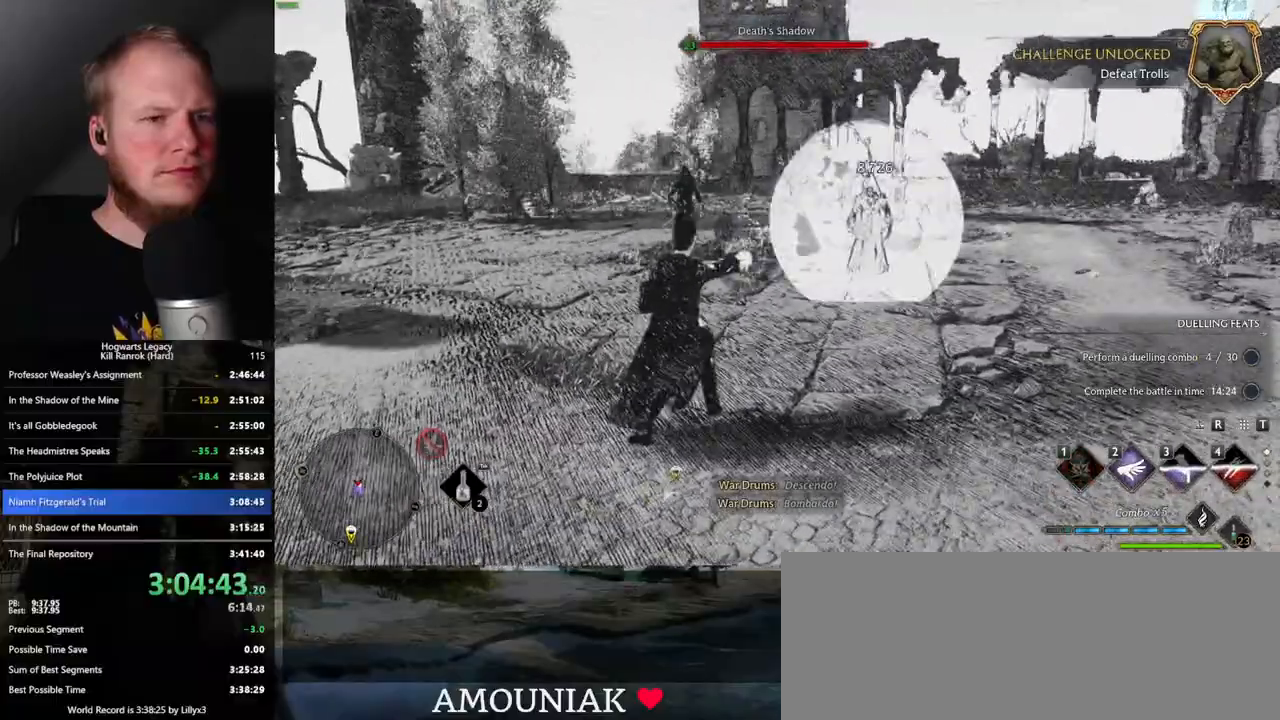
{"keys": ["w"], "mouse": [], "events": [[350, "3", "down"], [483, "3", "up"]]}
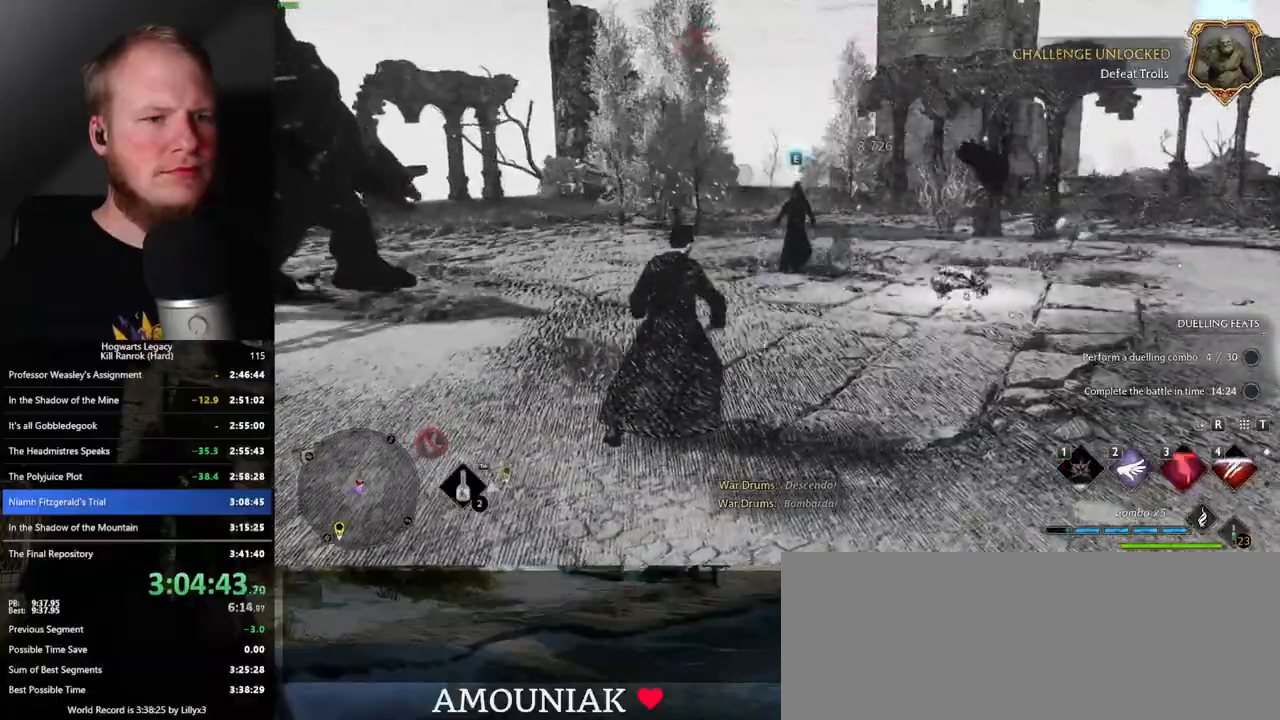
{"keys": ["w"], "mouse": [], "events": []}
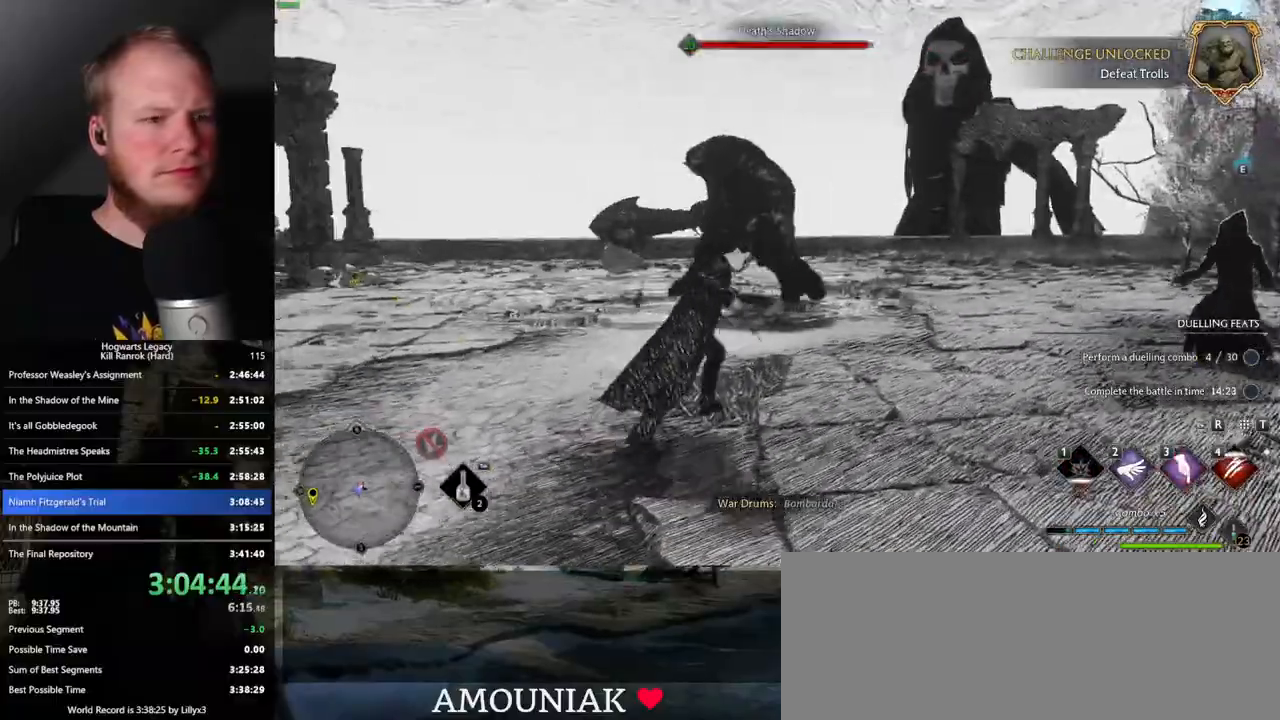
{"keys": ["w"], "mouse": [], "events": []}
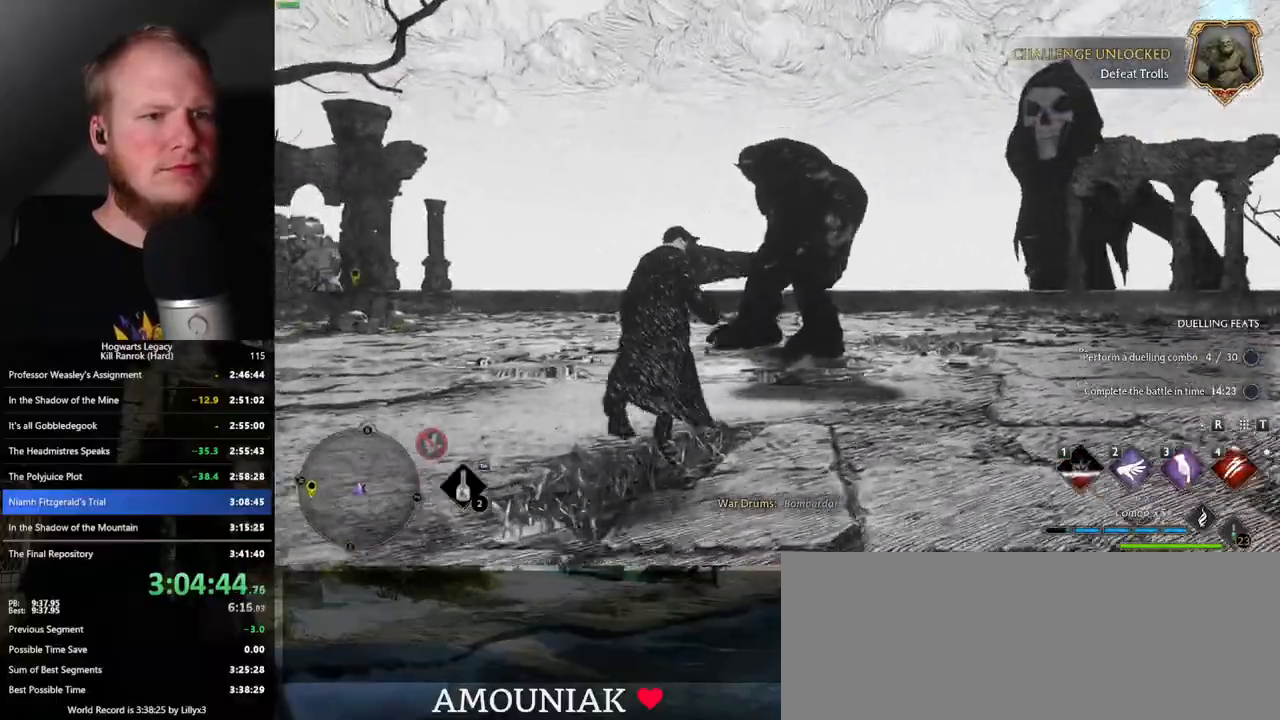
{"keys": ["e", "w"], "mouse": [], "events": [[17, "e", "down"], [67, "e", "up"], [467, "e", "down"]]}
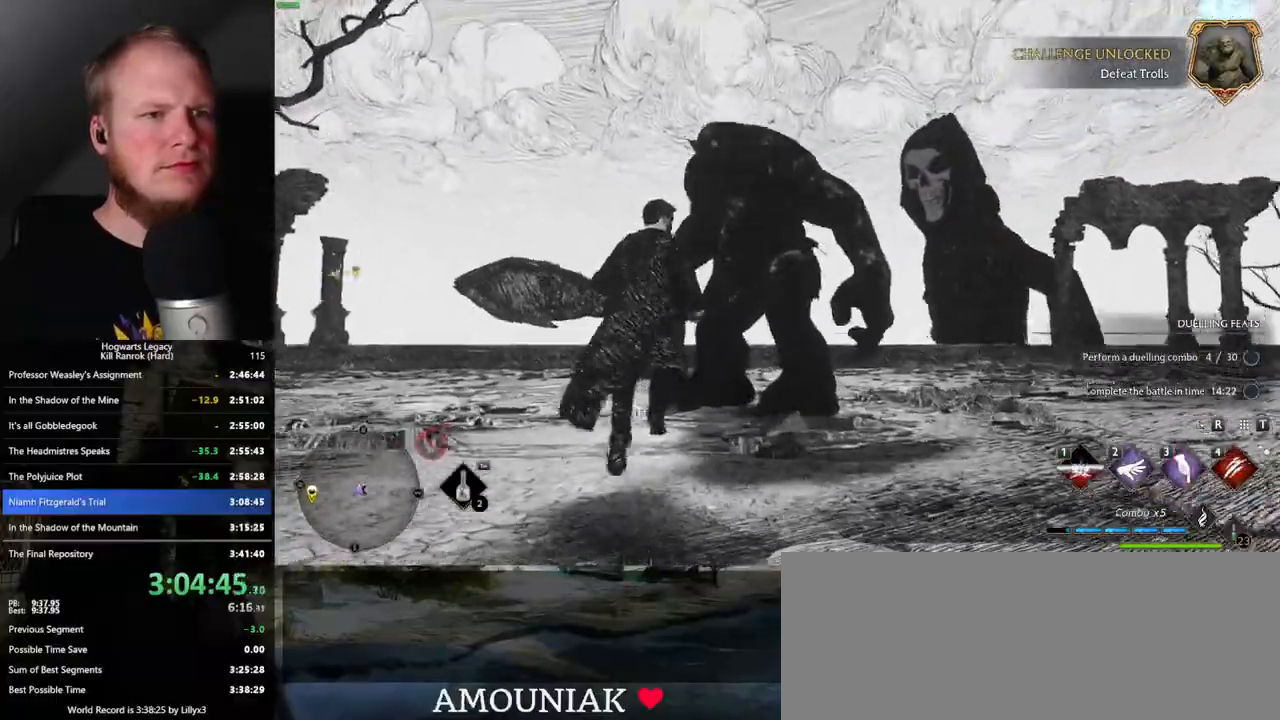
{"keys": ["a"], "mouse": [], "events": [[17, "e", "up"], [33, "w", "up"], [167, "a", "down"], [317, "a", "up"], [400, "a", "down"]]}
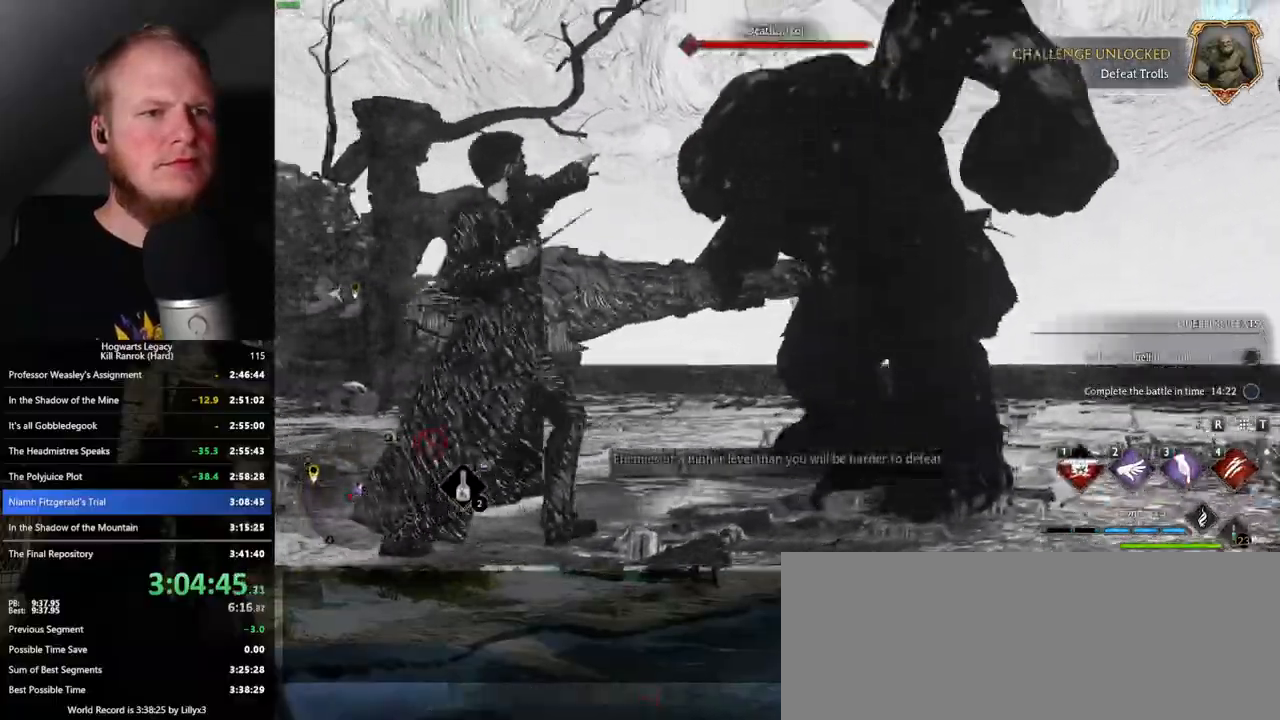
{"keys": ["s"], "mouse": [], "events": [[67, "s", "down"], [150, "a", "up"]]}
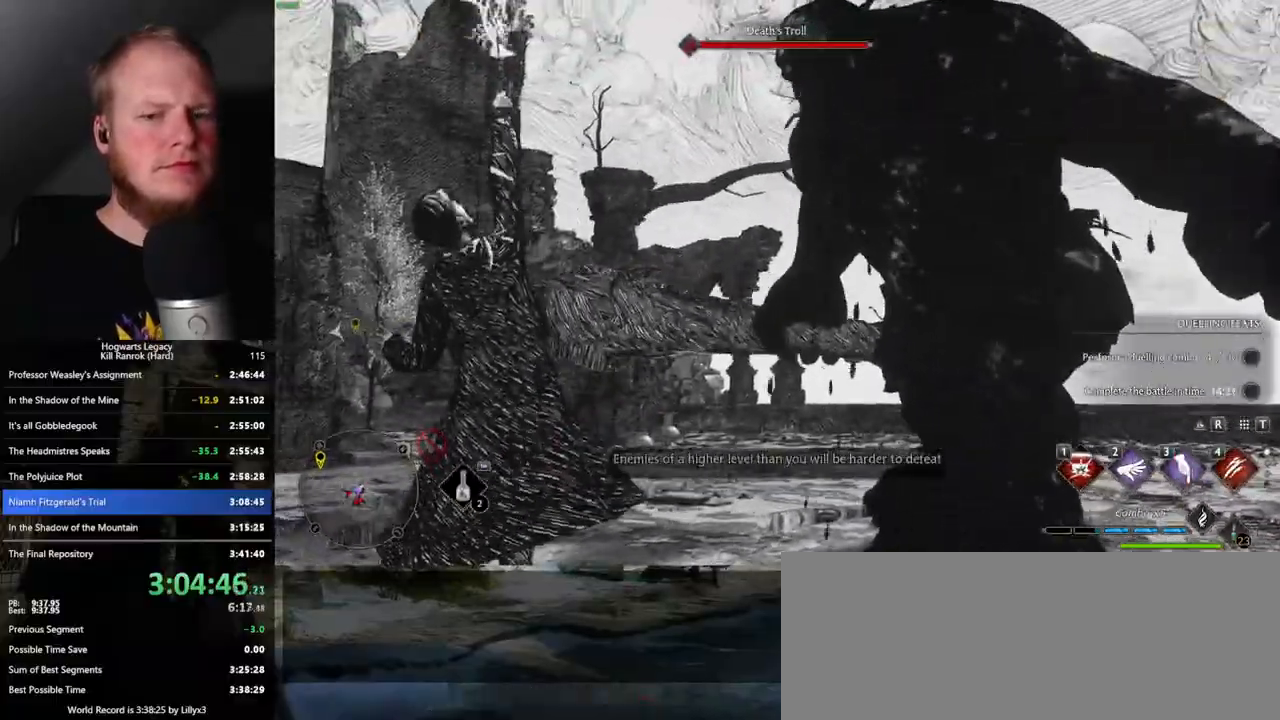
{"keys": [], "mouse": [], "events": [[33, "s", "up"]]}
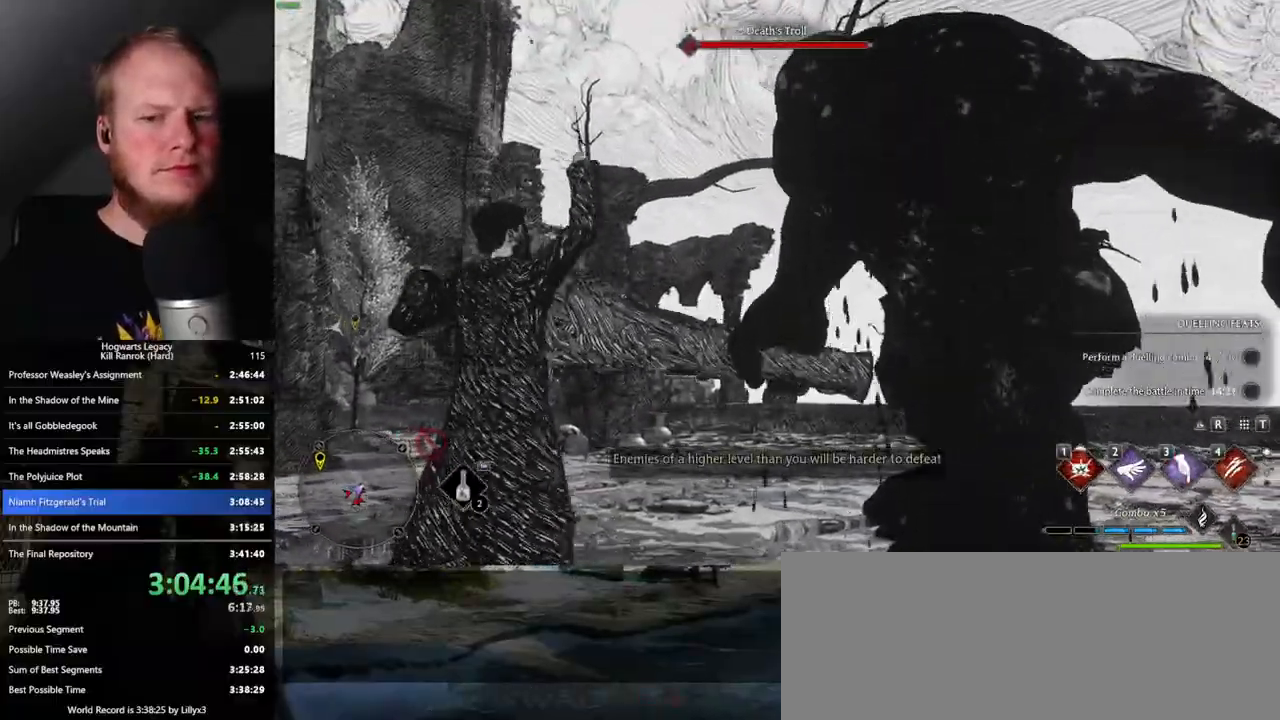
{"keys": [], "mouse": [], "events": []}
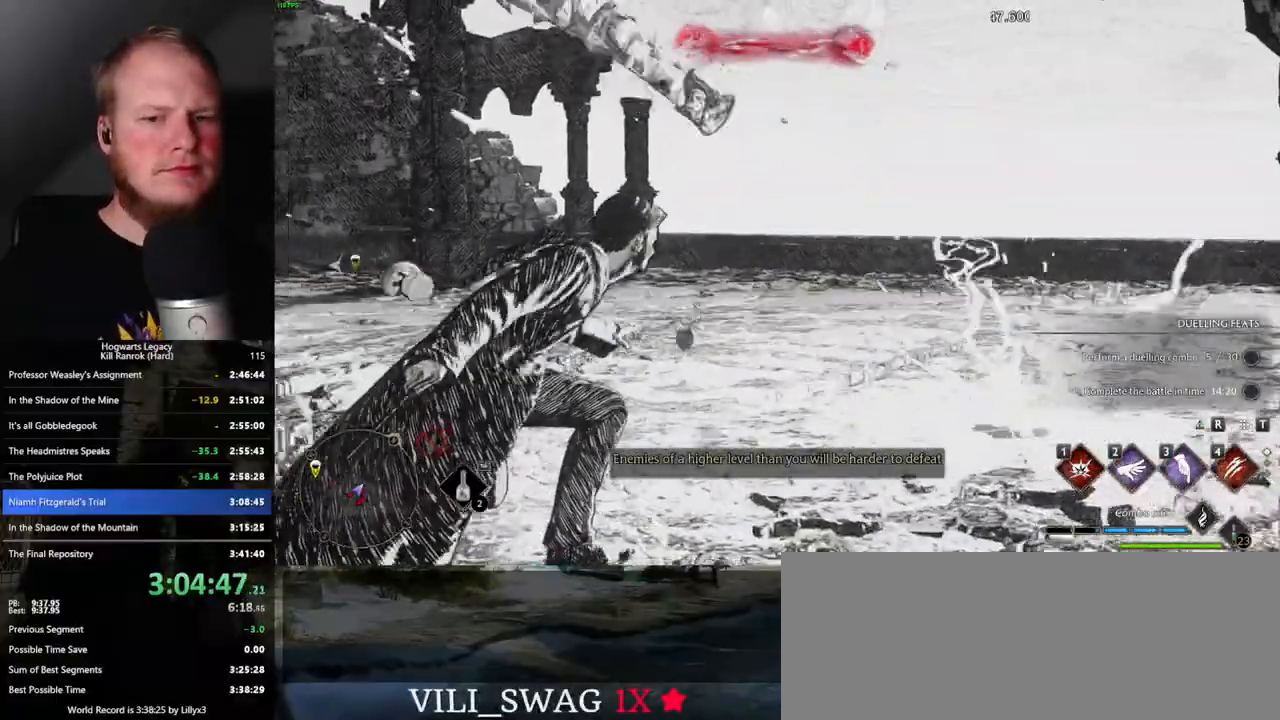
{"keys": [], "mouse": [], "events": []}
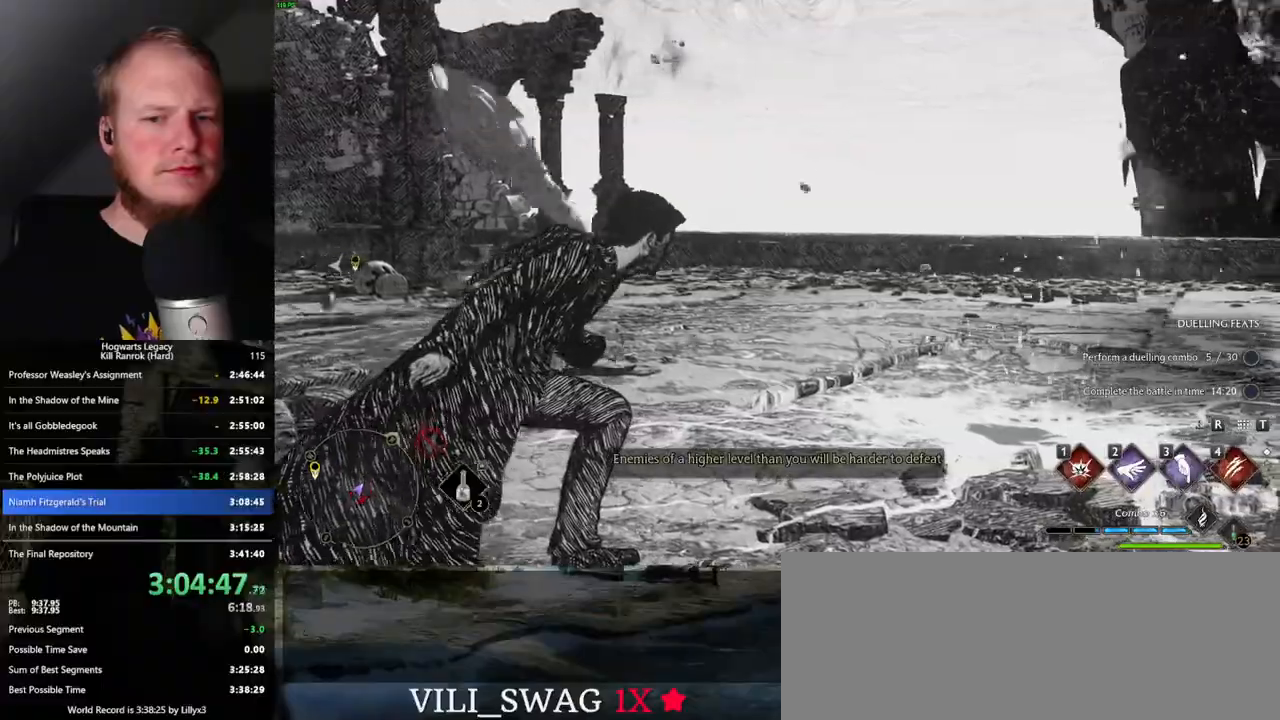
{"keys": [], "mouse": [], "events": []}
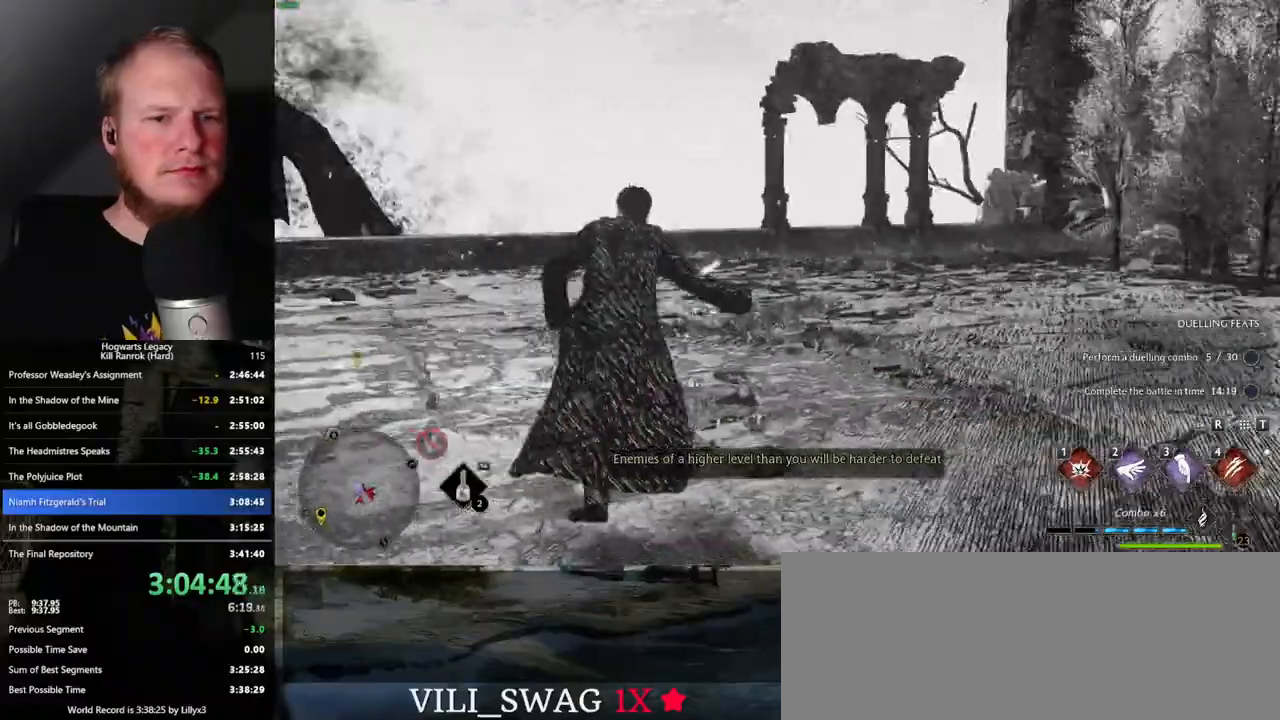
{"keys": [], "mouse": [], "events": [[150, "4", "down"], [250, "4", "up"]]}
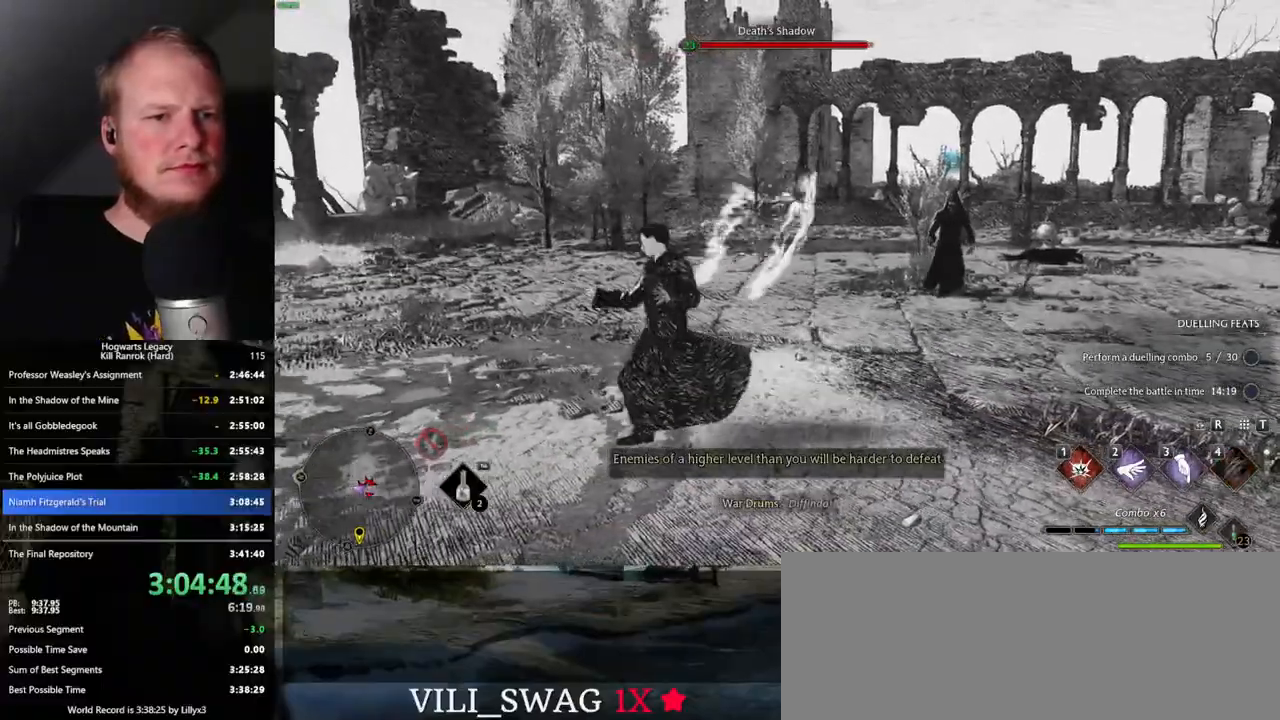
{"keys": ["w"], "mouse": [], "events": [[117, "w", "down"]]}
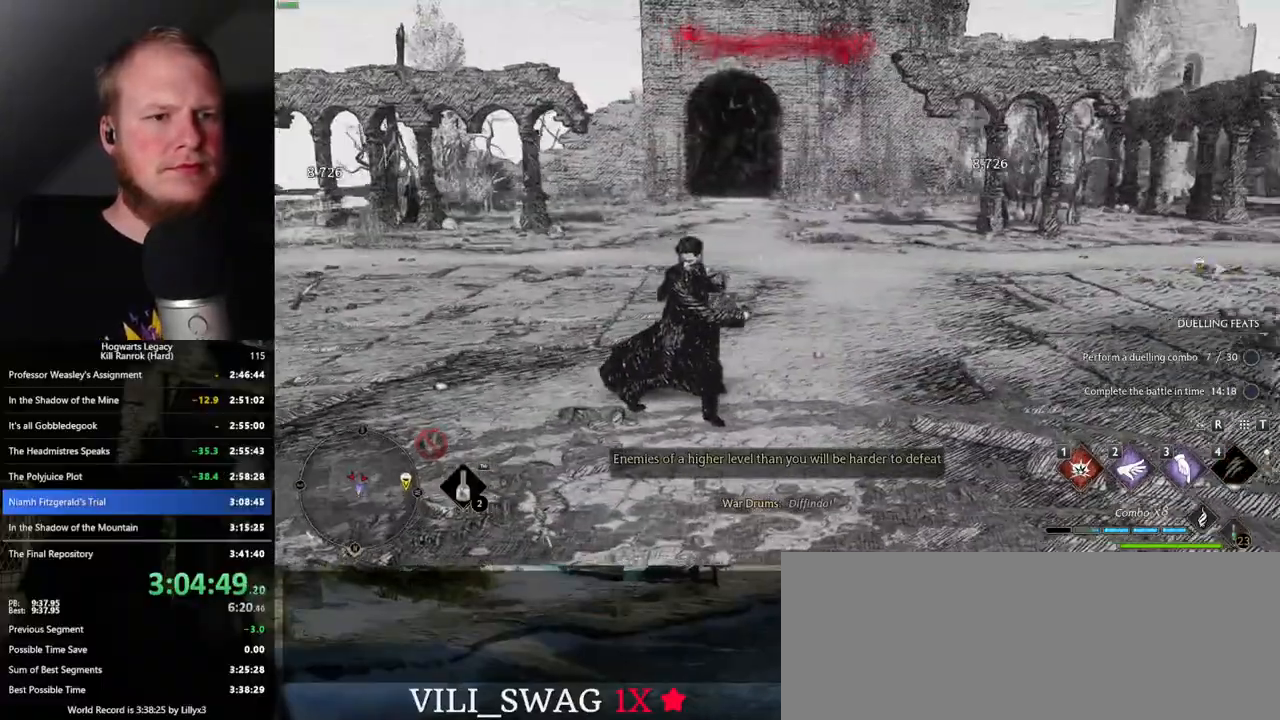
{"keys": ["w"], "mouse": [], "events": [[283, "1", "down"], [400, "1", "up"]]}
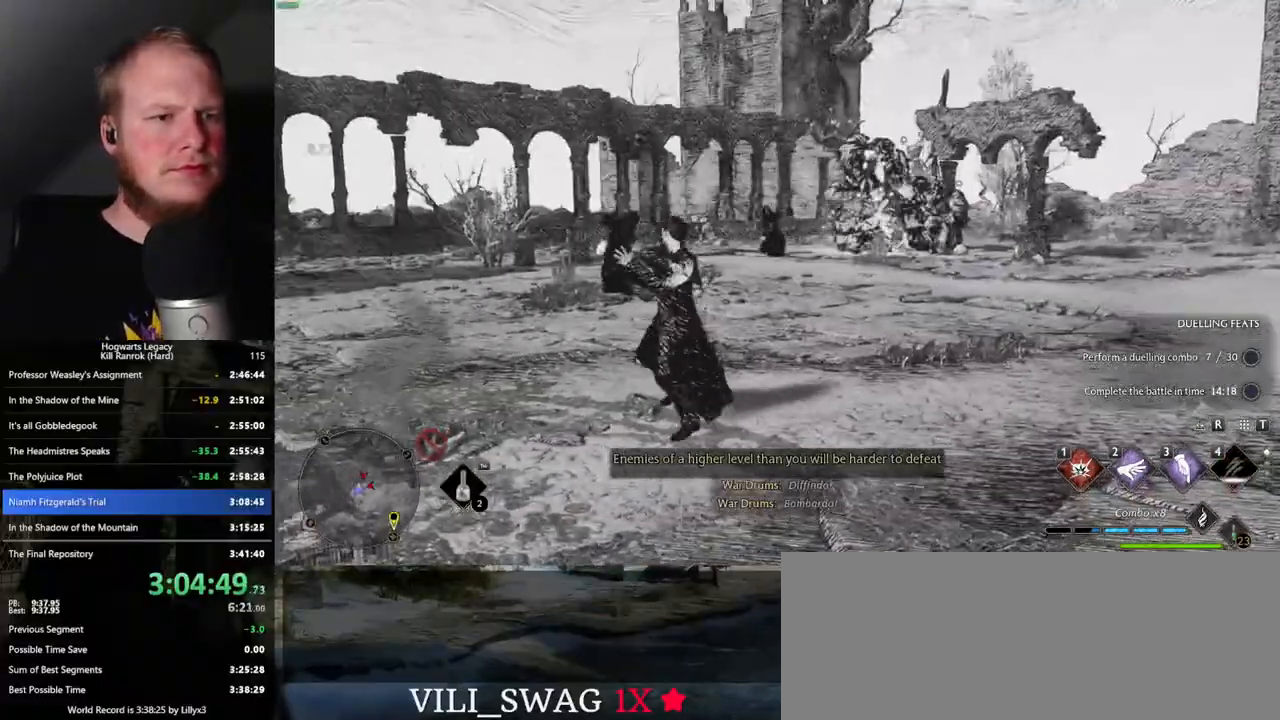
{"keys": ["a", "w"], "mouse": [], "events": [[450, "a", "down"]]}
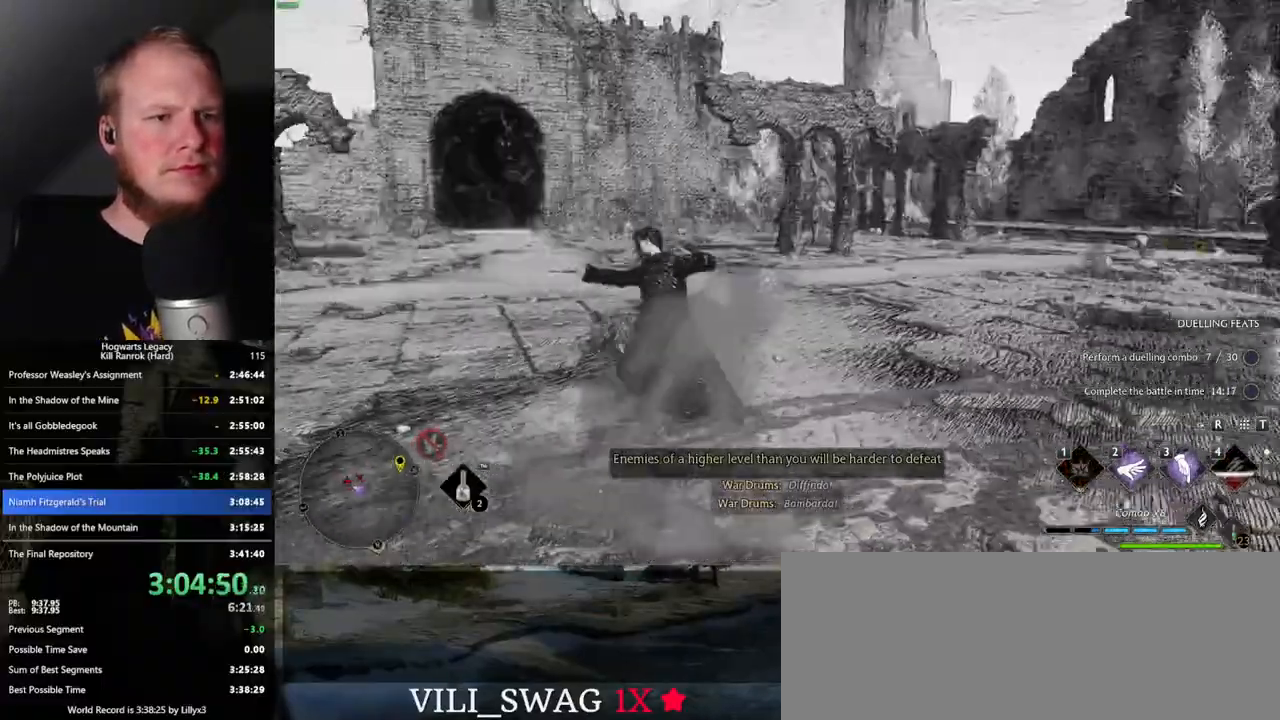
{"keys": ["3", "a", "w"], "mouse": [], "events": [[450, "3", "down"]]}
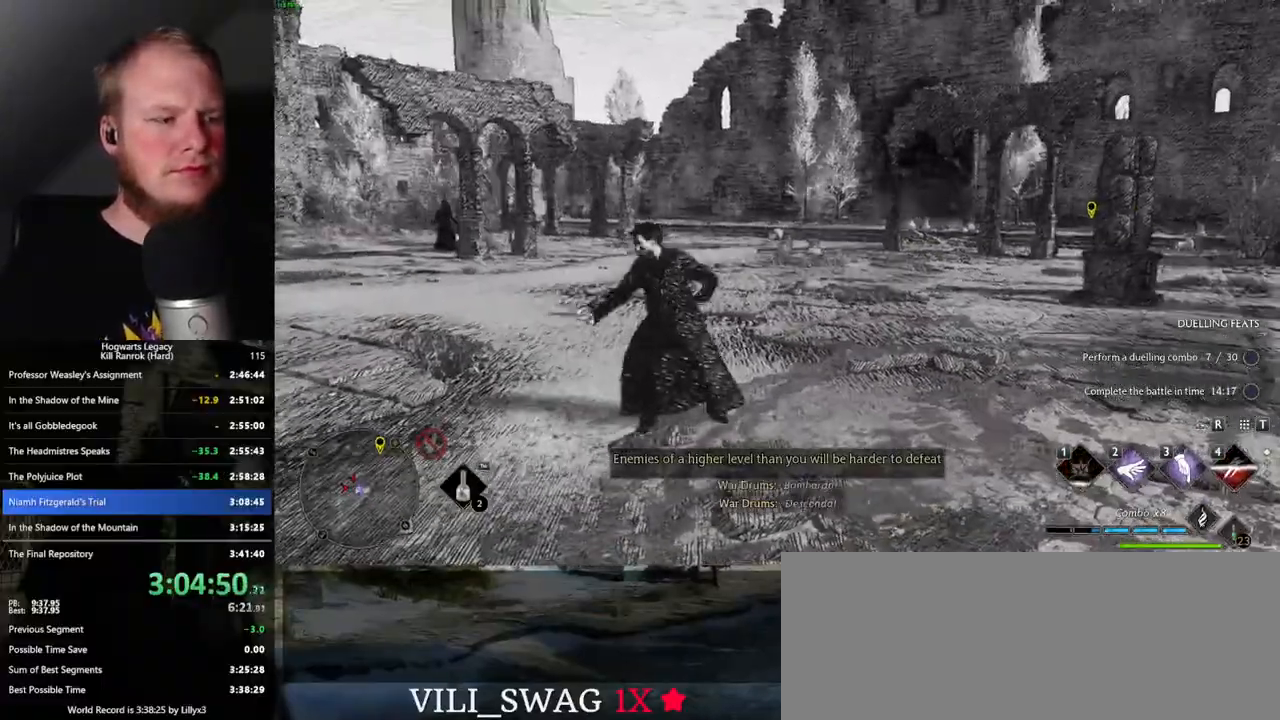
{"keys": ["w"], "mouse": [], "events": [[17, "a", "up"], [83, "3", "up"]]}
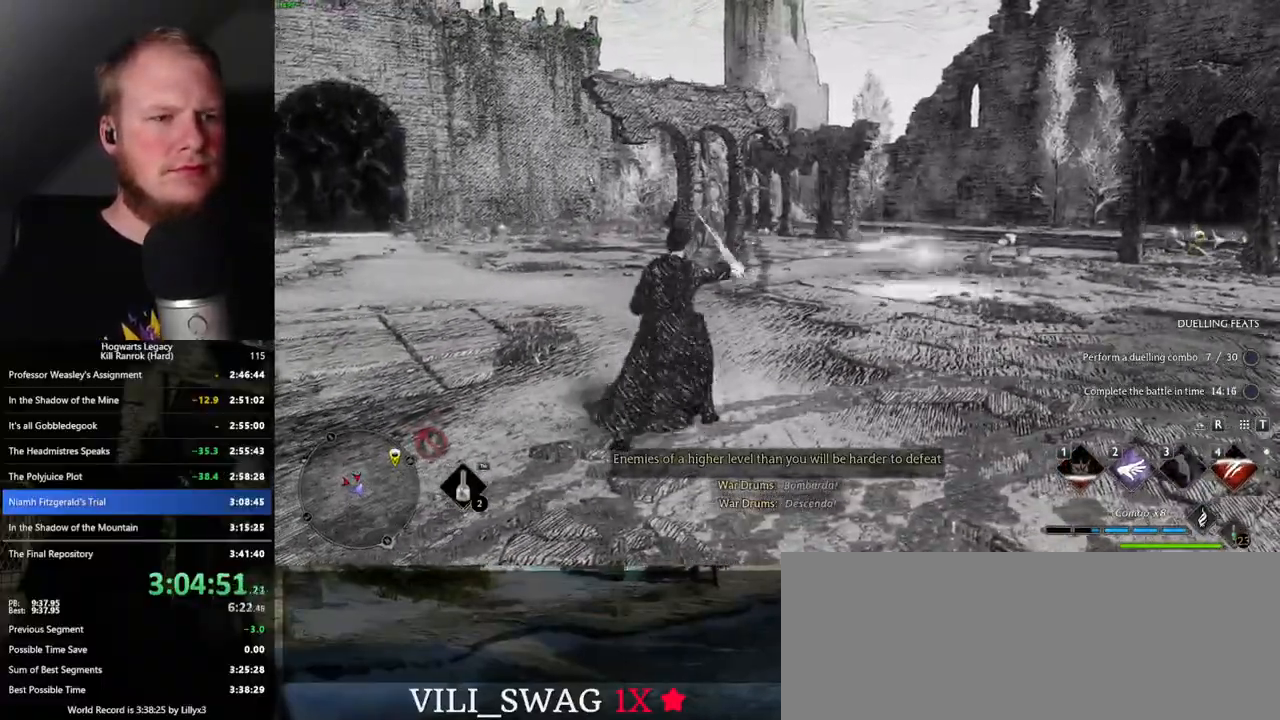
{"keys": ["a", "w"], "mouse": [], "events": [[17, "a", "down"], [150, "space", "down"], [300, "space", "up"], [367, "w", "up"], [500, "w", "down"]]}
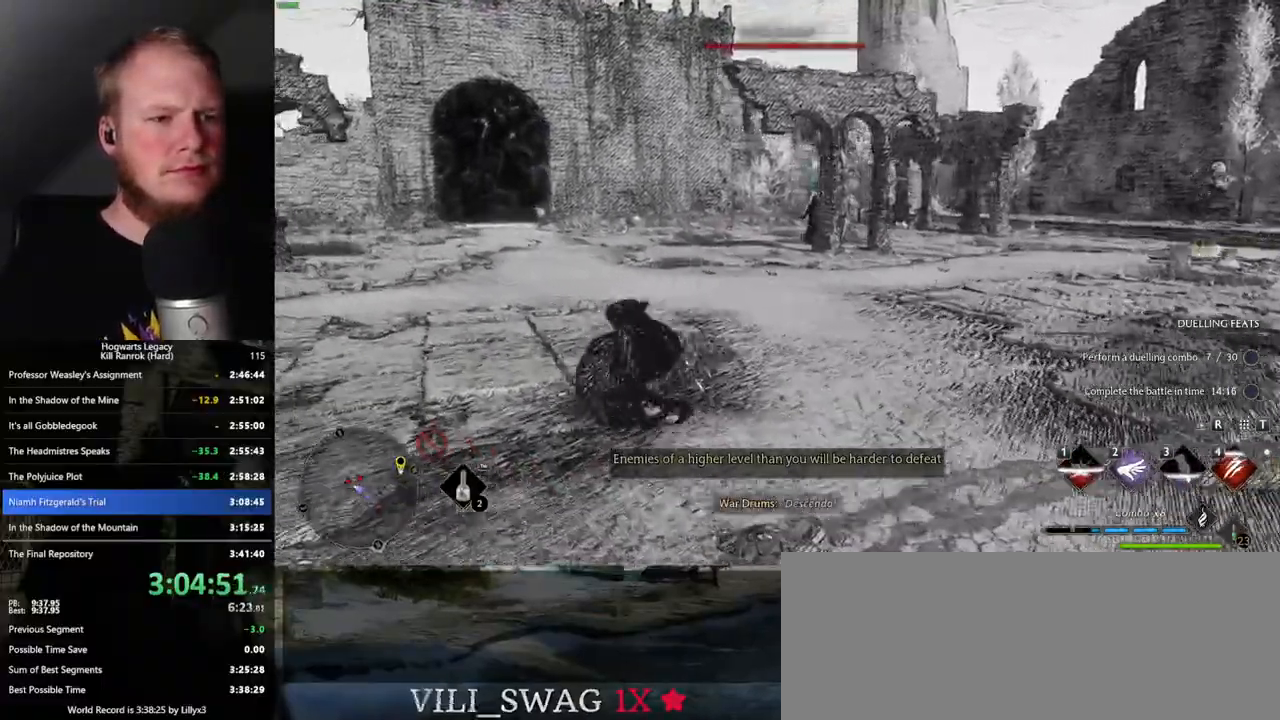
{"keys": ["a", "w"], "mouse": ["left"], "events": [[417, "mouse_left", "down"]]}
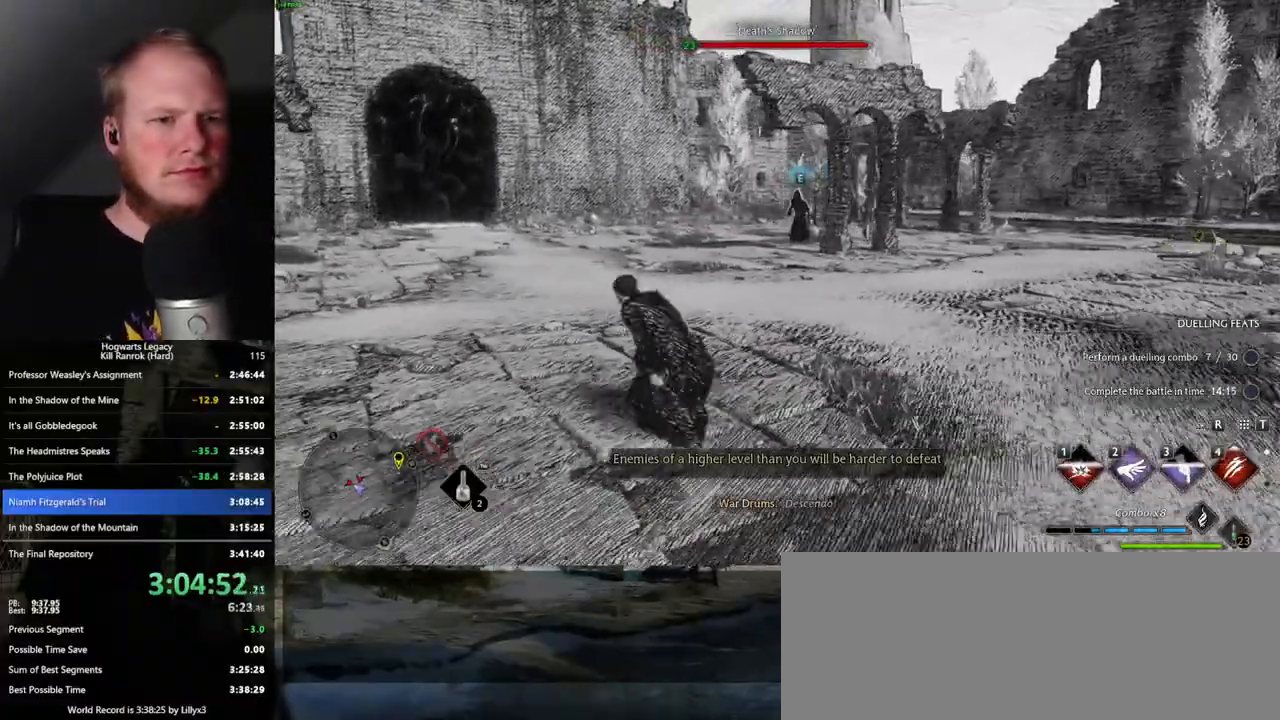
{"keys": ["a", "w"], "mouse": [], "events": [[17, "mouse_left", "up"]]}
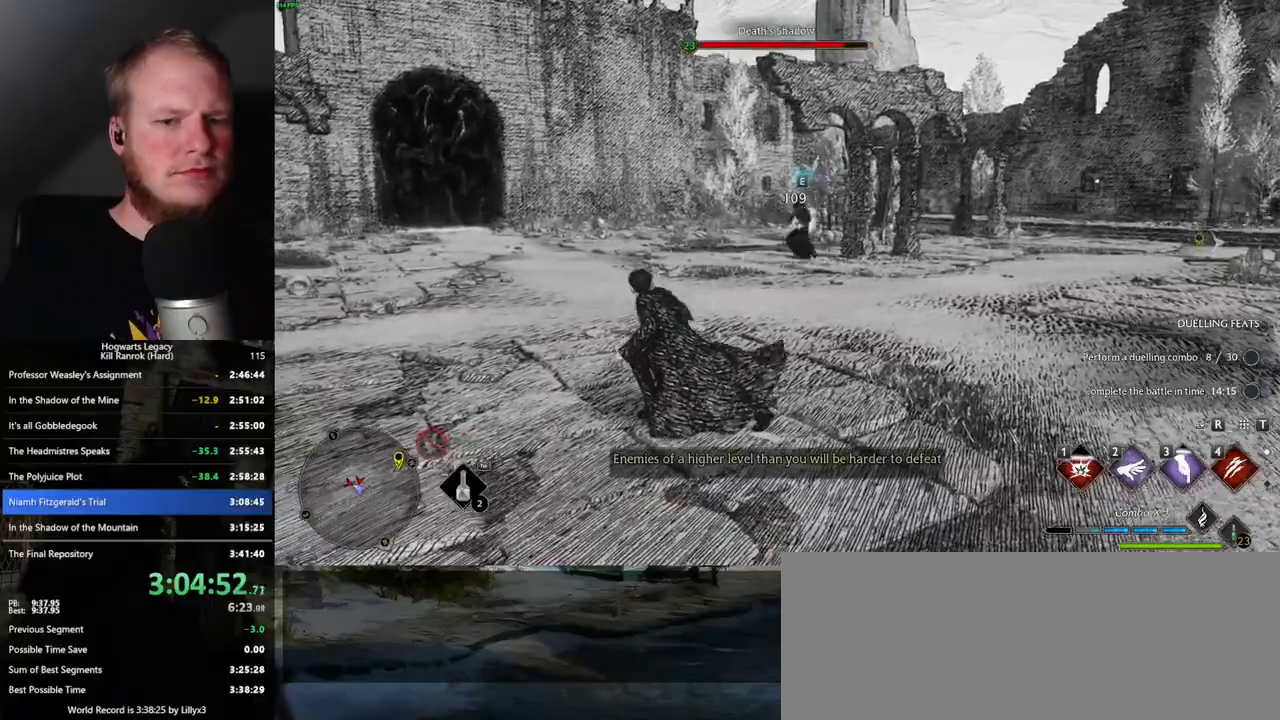
{"keys": ["3", "w"], "mouse": [], "events": [[17, "a", "up"], [283, "3", "down"], [383, "3", "up"], [450, "3", "down"]]}
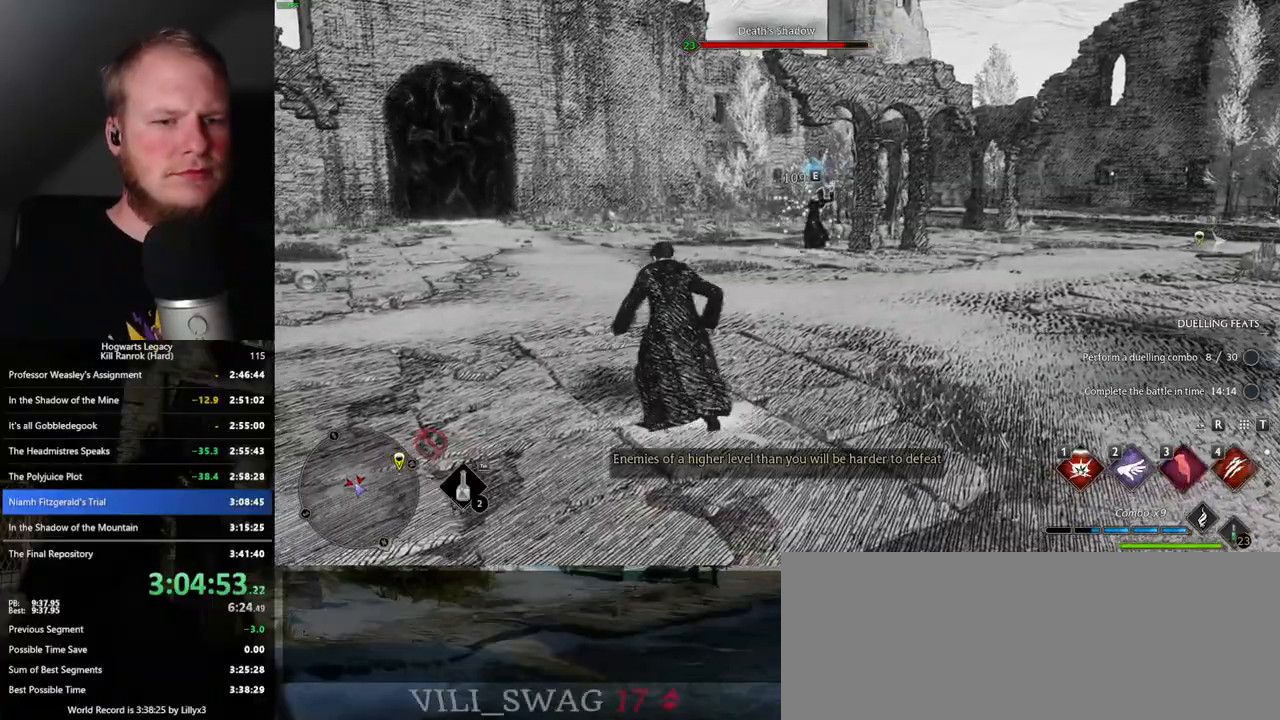
{"keys": ["w"], "mouse": [], "events": [[67, "3", "up"], [67, "w", "up"], [117, "w", "down"], [200, "3", "down"], [233, "3", "up"]]}
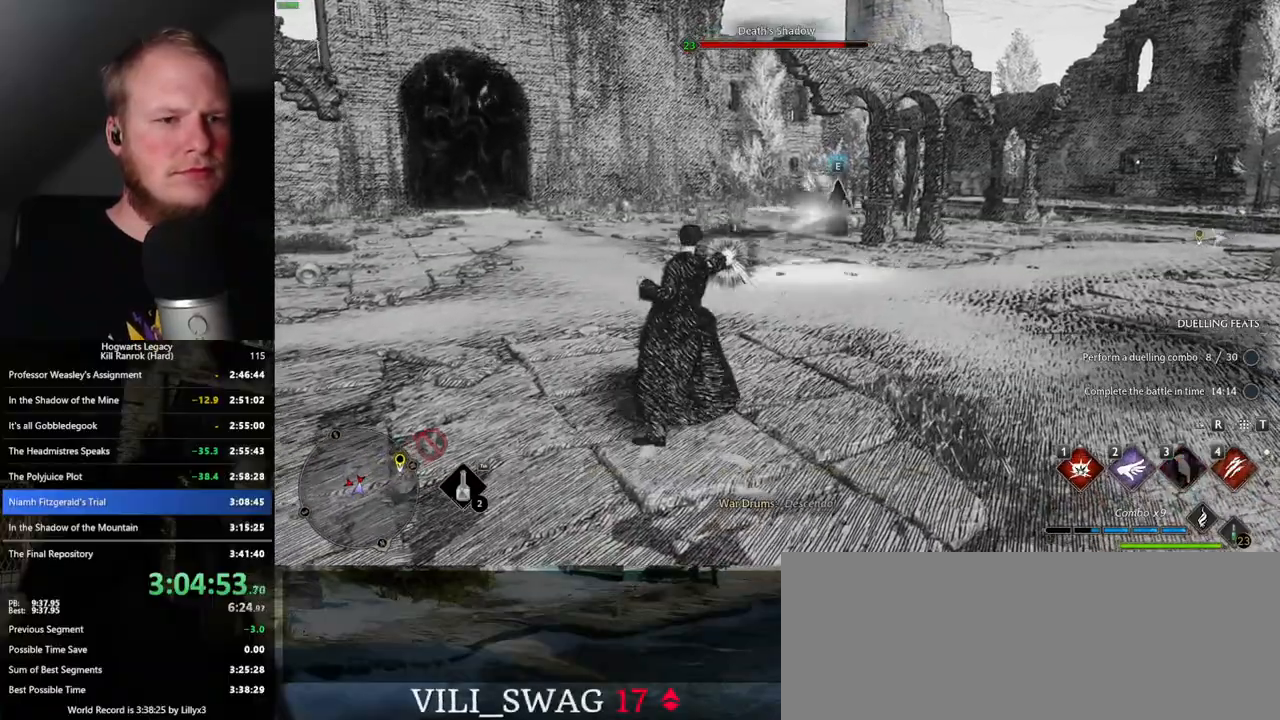
{"keys": ["w"], "mouse": [], "events": [[250, "a", "down"], [383, "a", "up"]]}
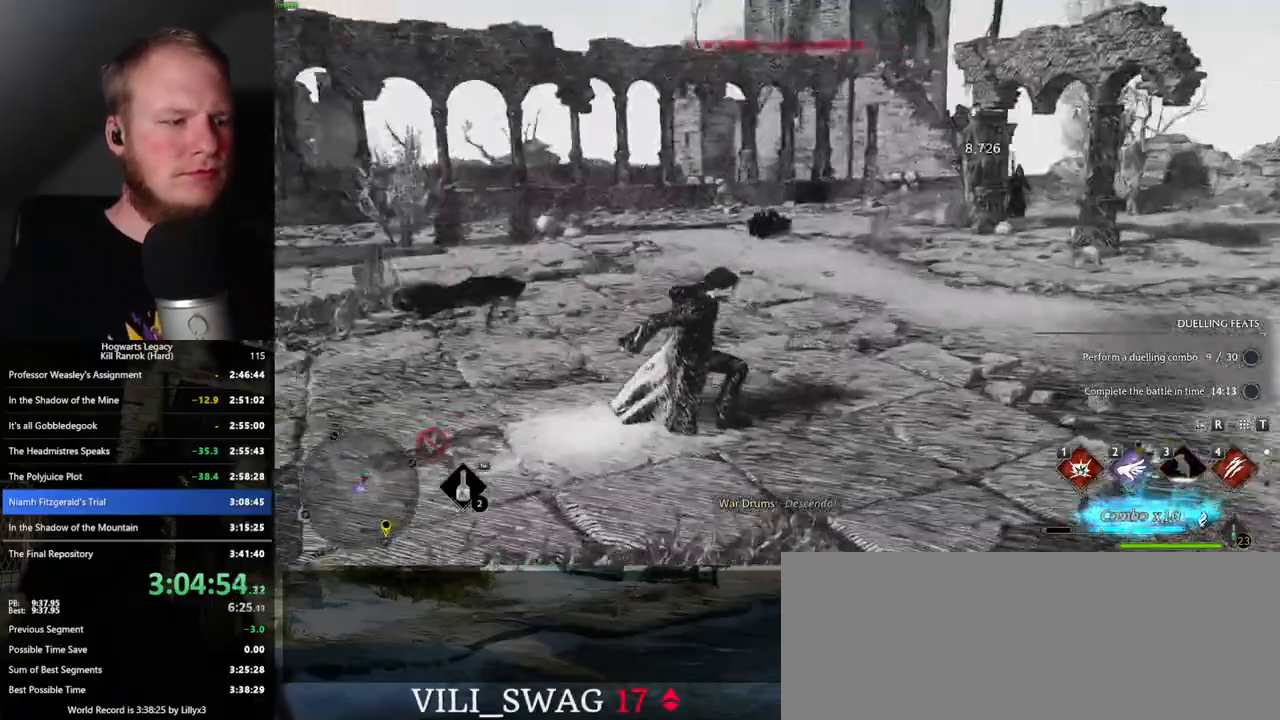
{"keys": ["w"], "mouse": [], "events": [[83, "4", "down"], [183, "4", "up"], [283, "4", "down"], [367, "4", "up"]]}
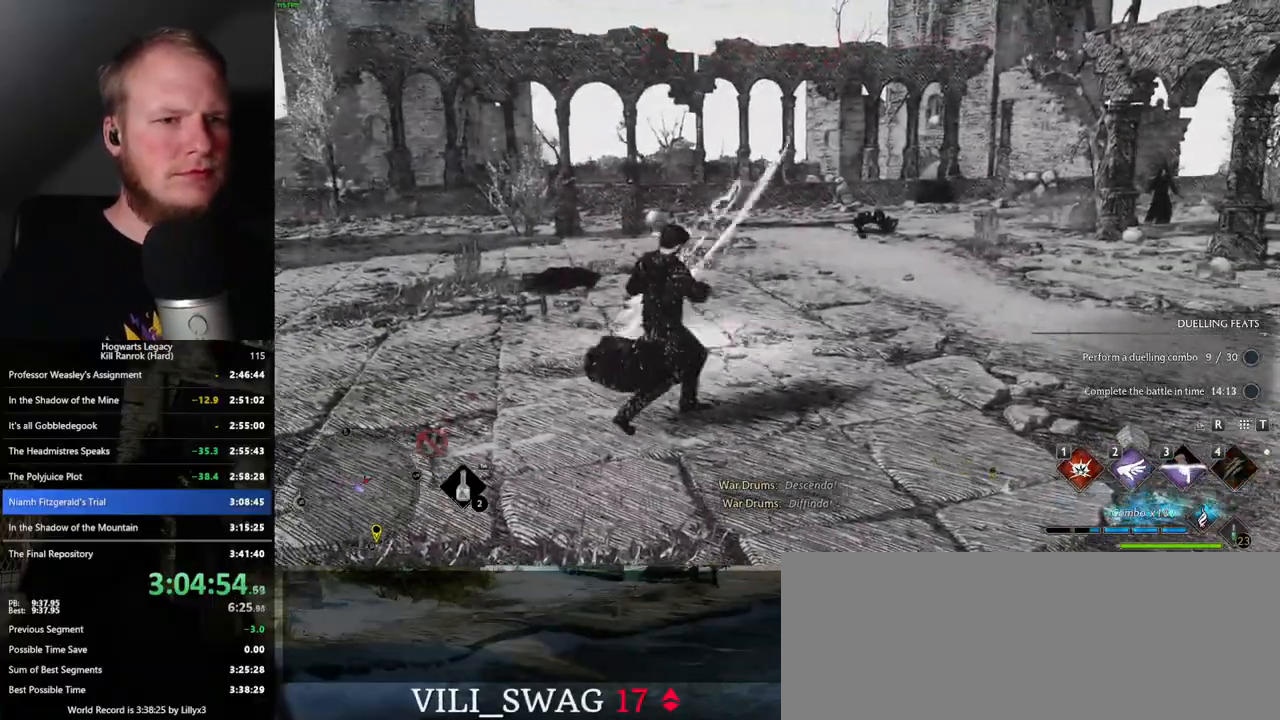
{"keys": ["w"], "mouse": [], "events": []}
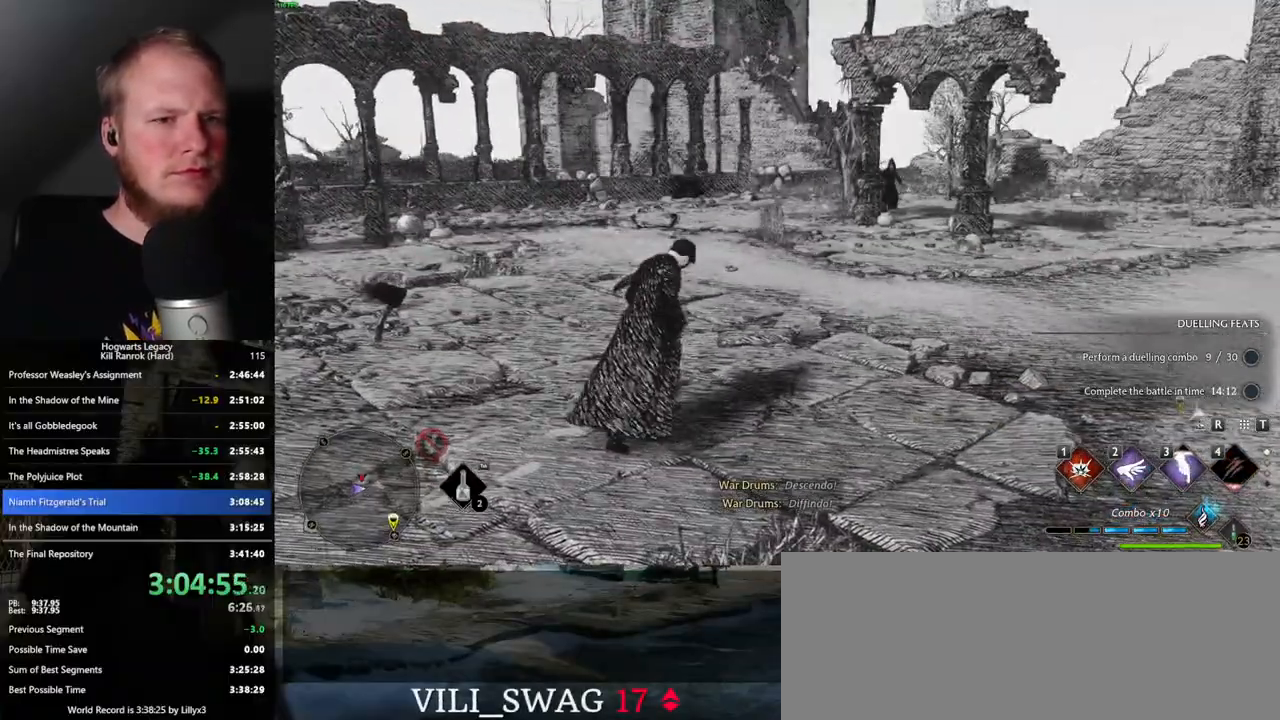
{"keys": ["w"], "mouse": [], "events": [[350, "1", "down"], [417, "1", "up"]]}
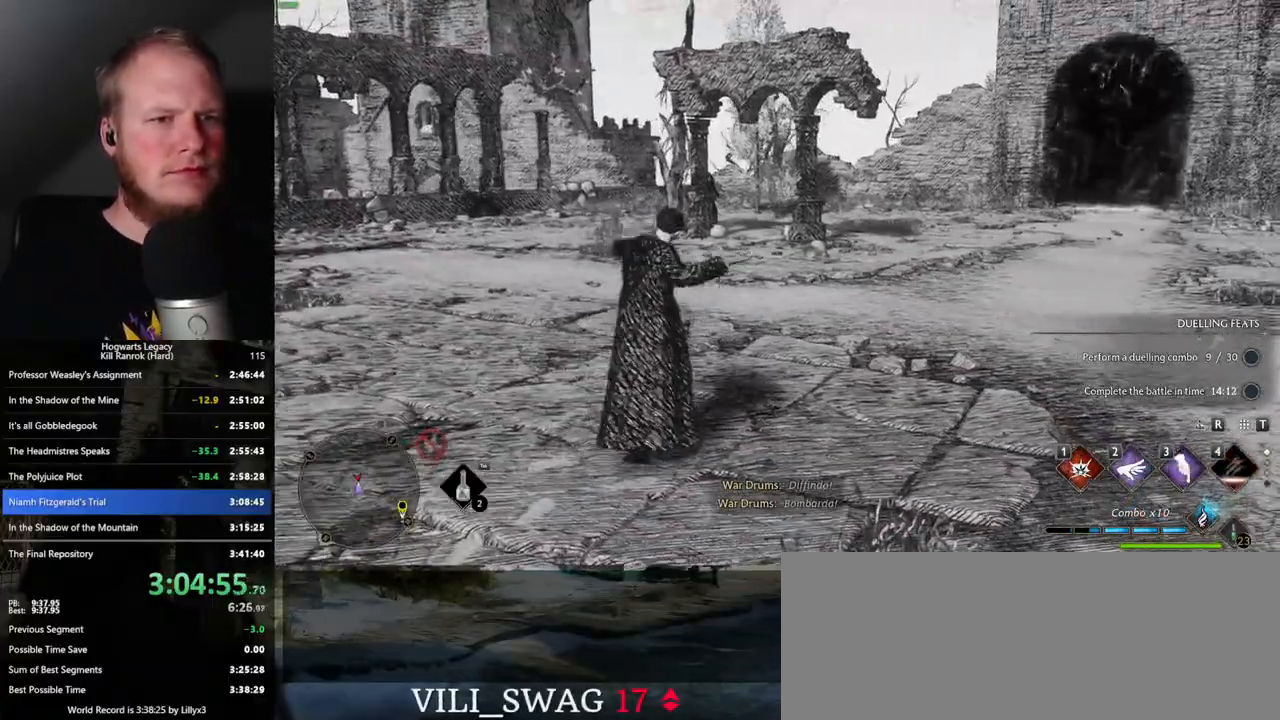
{"keys": ["d", "w"], "mouse": [], "events": [[367, "d", "down"]]}